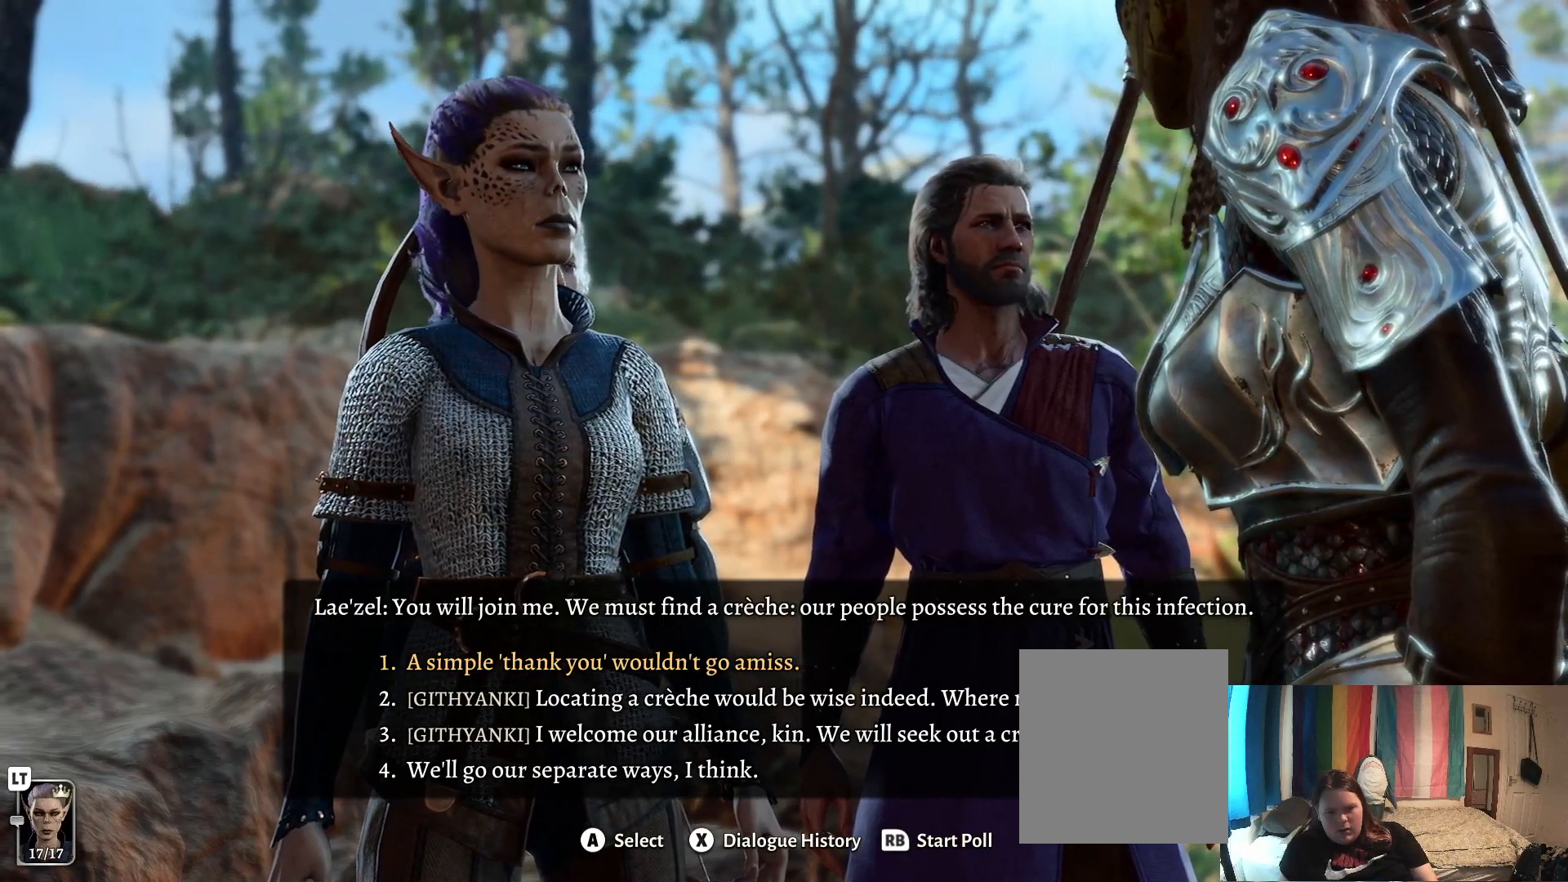
Gameplay with a controller (Xbox layout); each line is a JSON object with the inputs held at the frame after it. "events" lists button and stick changes between this image and that frame as [ms after this image, input, new state], when the widget could be followed in between.
{"buttons": [], "left_stick": "down", "right_stick": "center", "events": [[367, "left_stick", "down"]]}
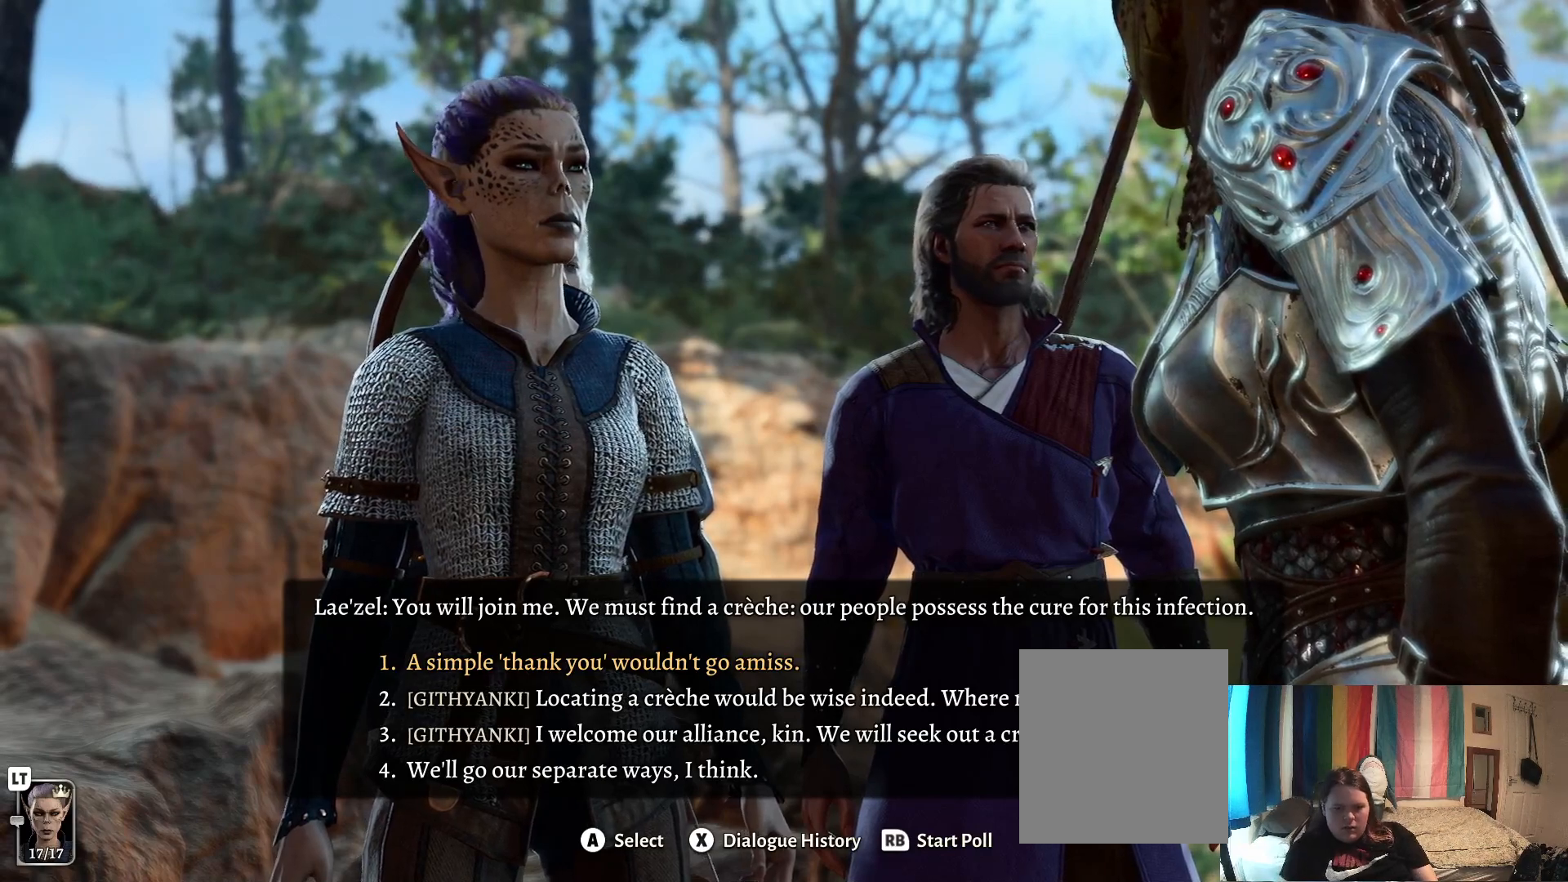
{"buttons": [], "left_stick": "center", "right_stick": "center", "events": [[17, "left_stick", "center"]]}
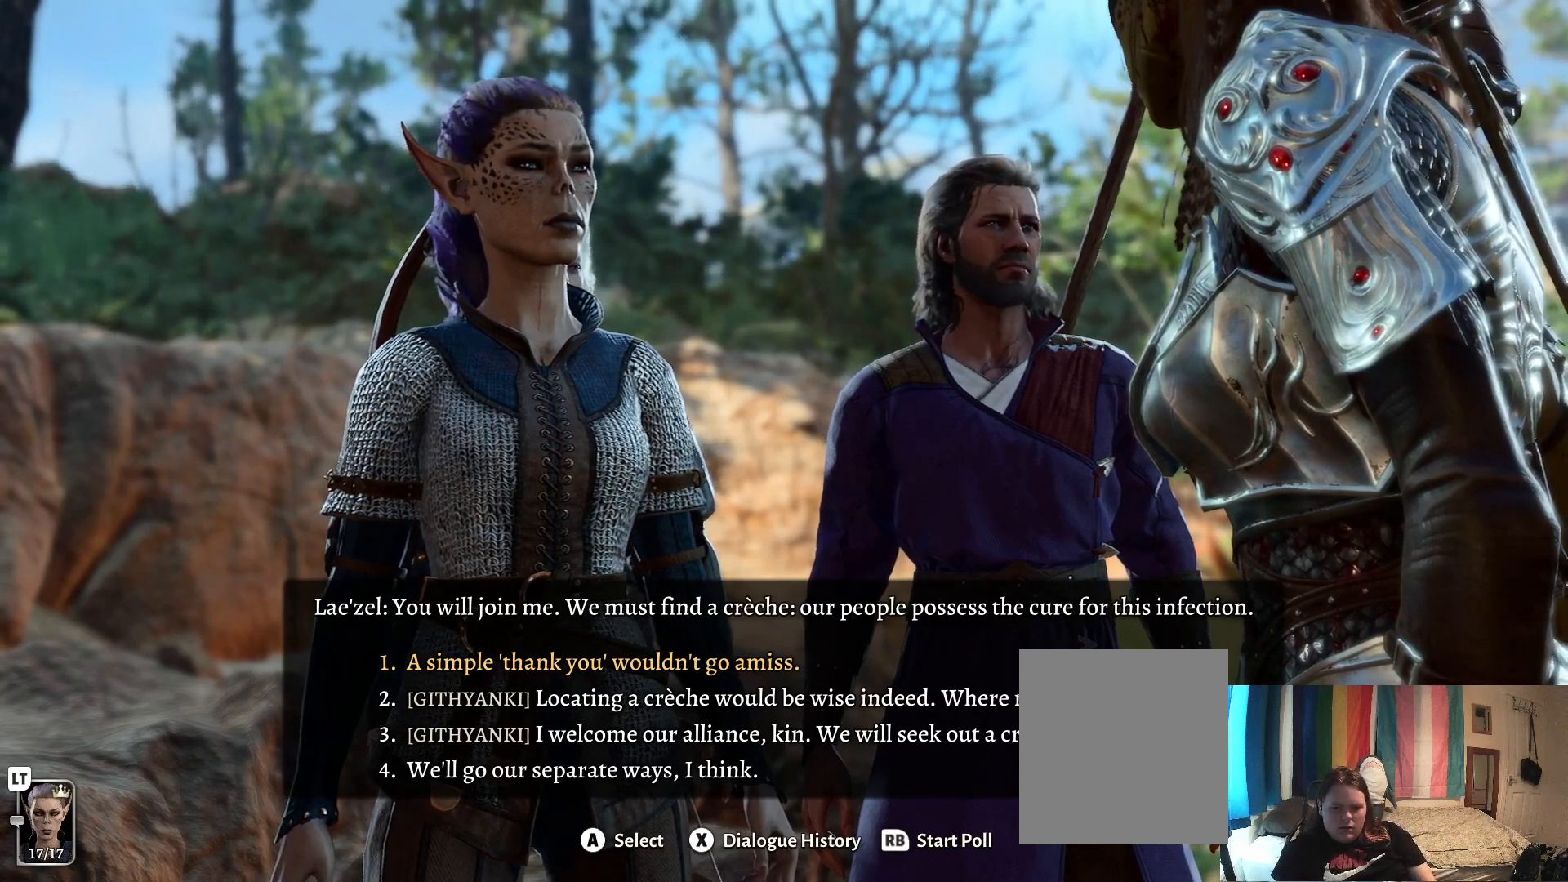
{"buttons": [], "left_stick": "center", "right_stick": "center", "events": []}
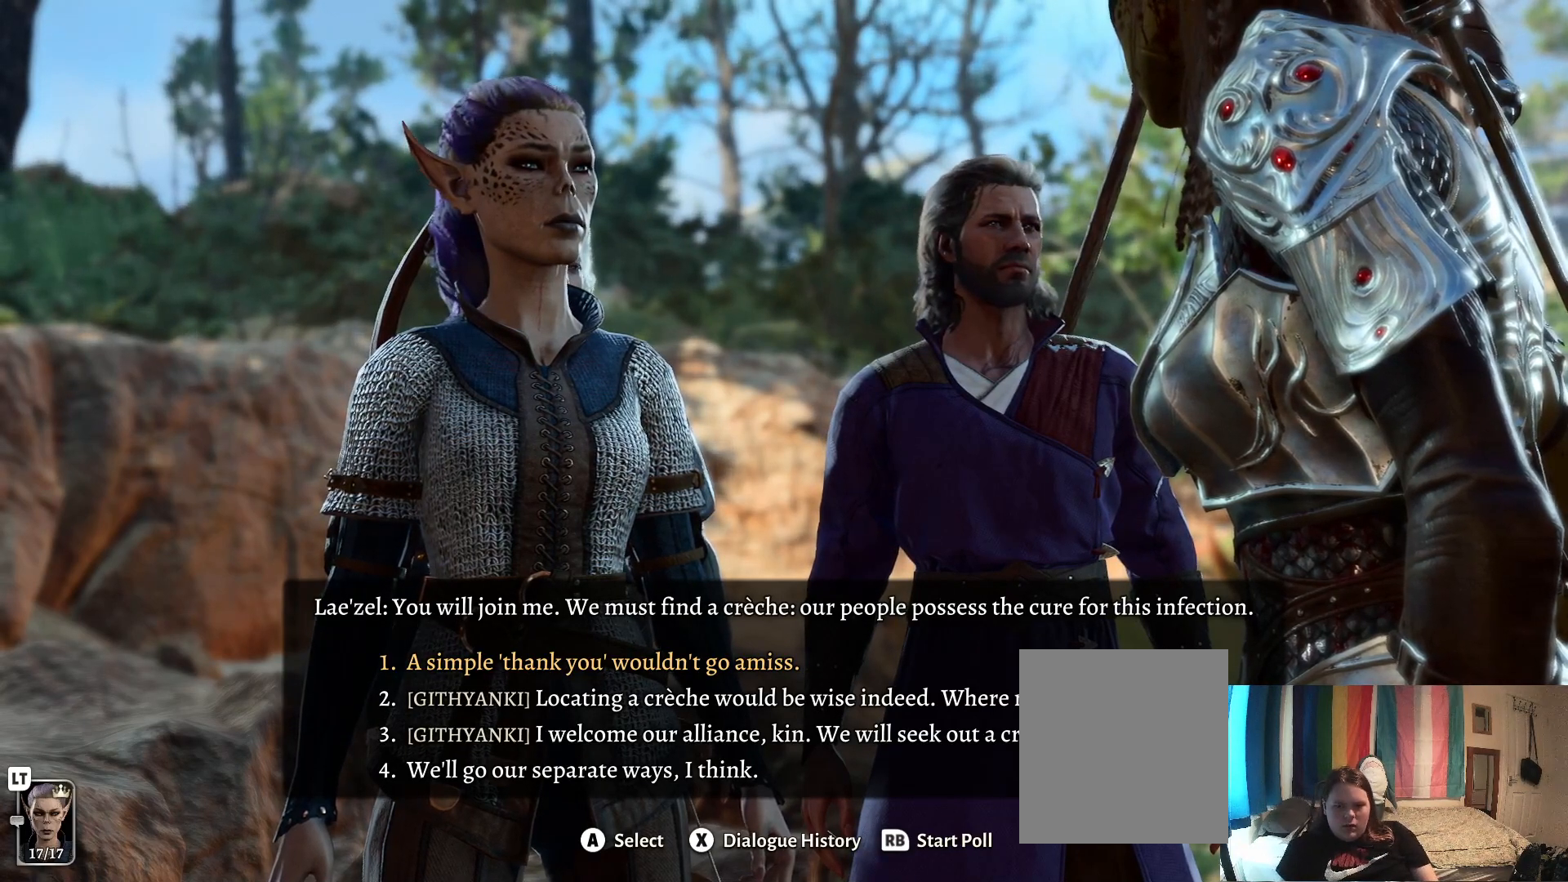
{"buttons": [], "left_stick": "center", "right_stick": "center", "events": []}
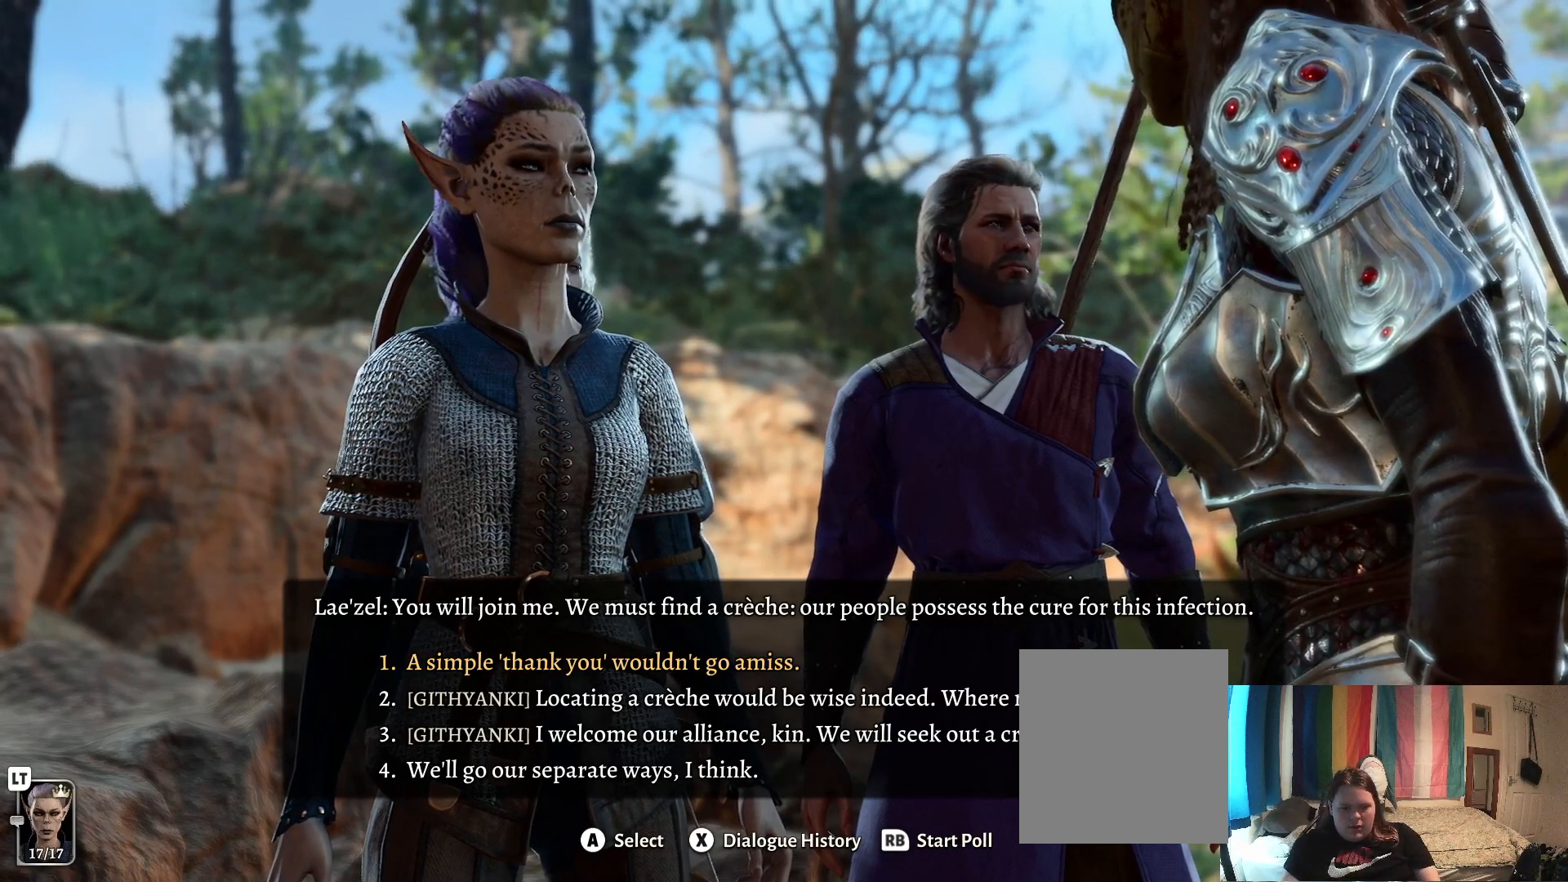
{"buttons": [], "left_stick": "center", "right_stick": "center", "events": []}
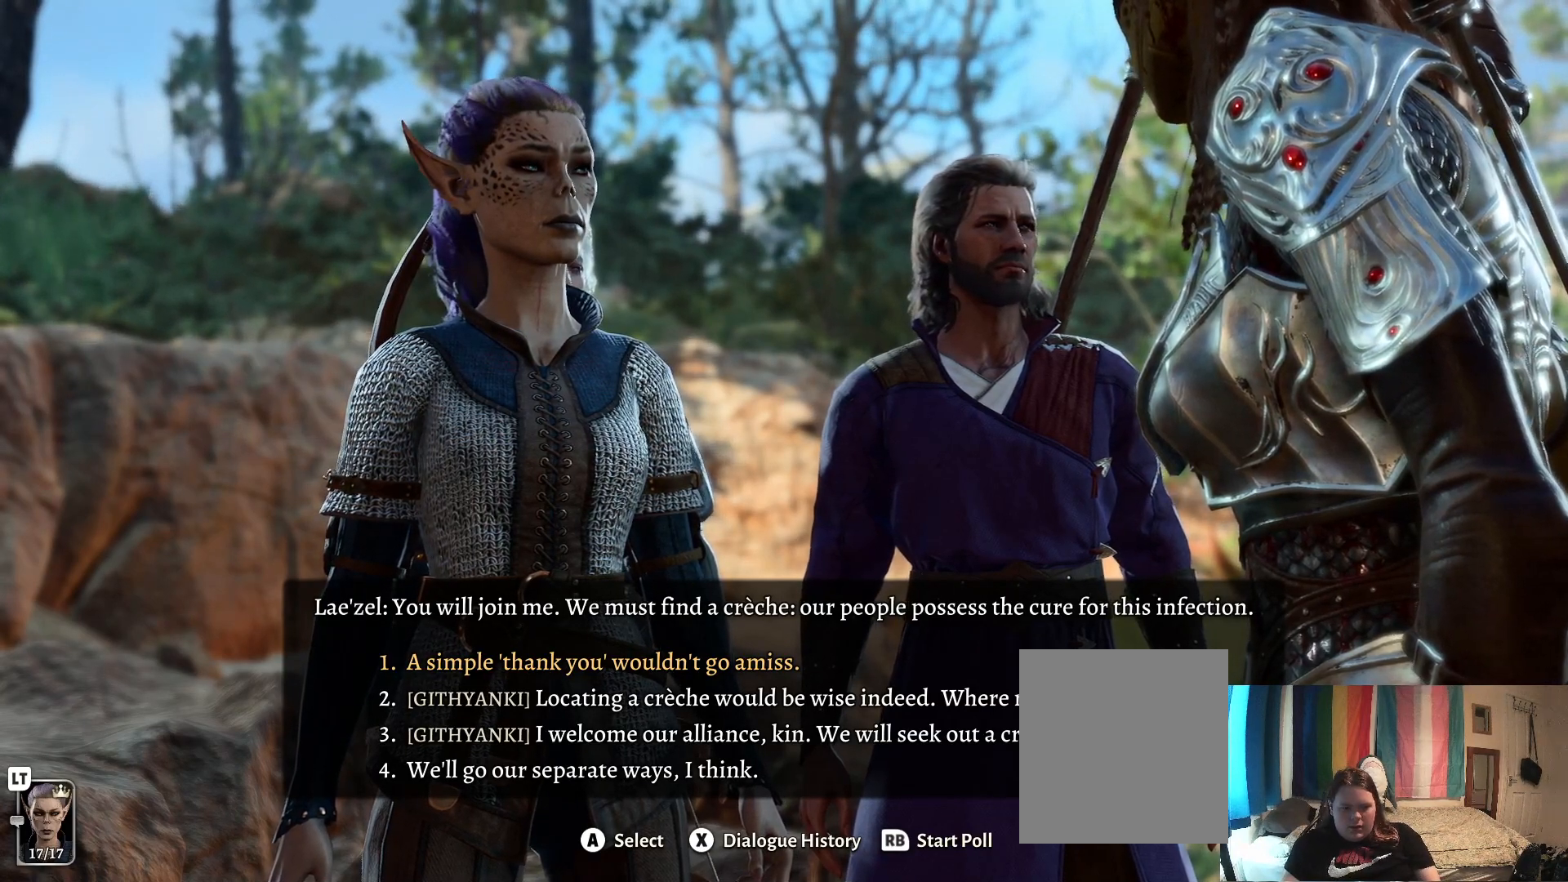
{"buttons": [], "left_stick": "center", "right_stick": "center", "events": []}
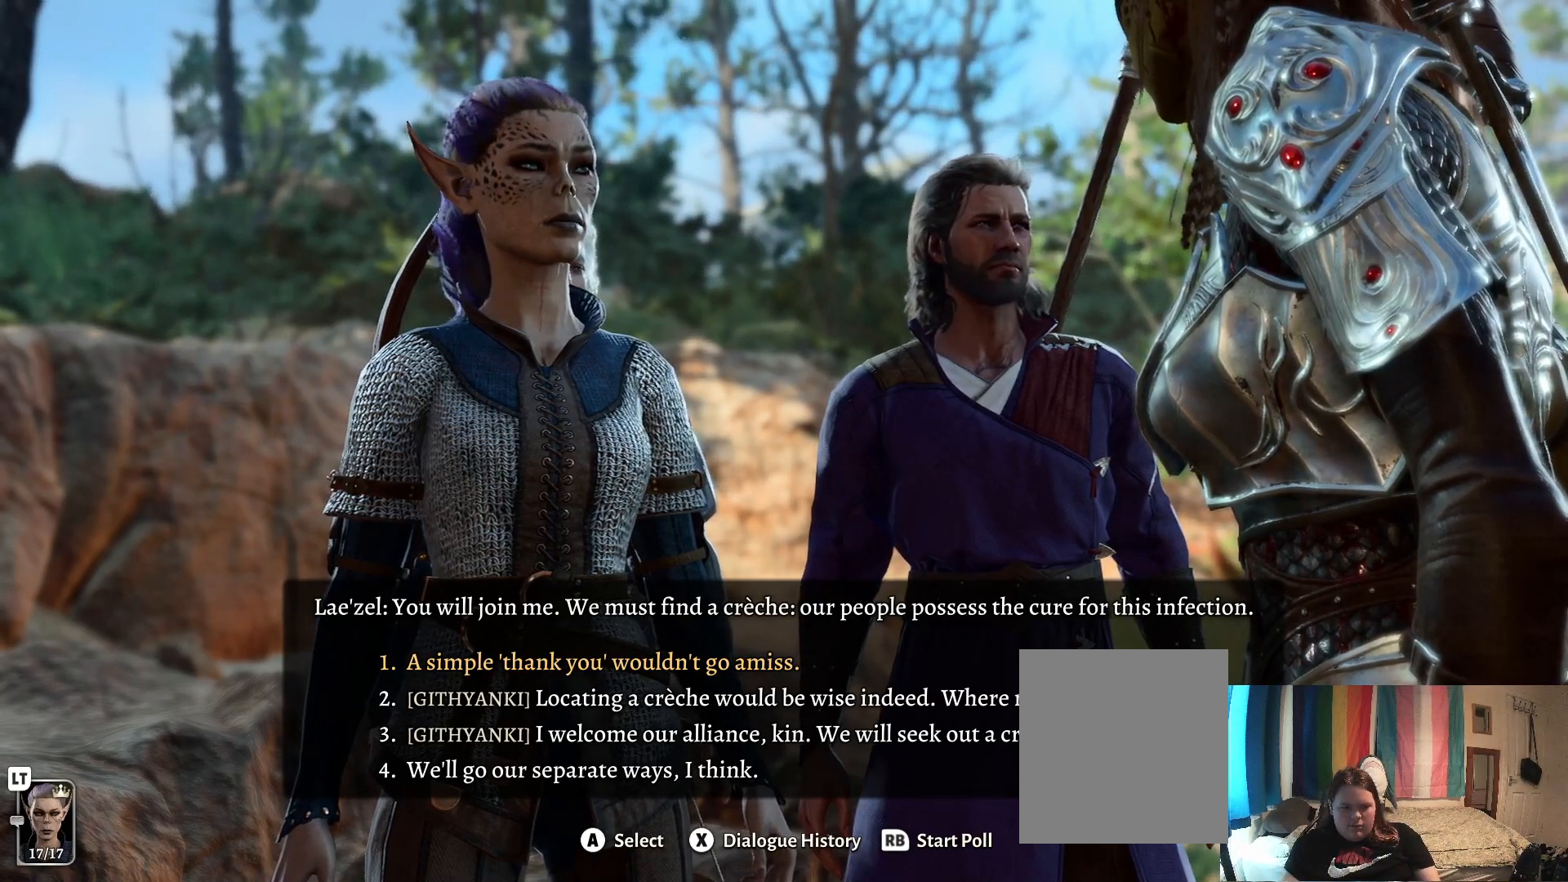
{"buttons": [], "left_stick": "center", "right_stick": "center", "events": [[300, "left_stick", "down"], [450, "left_stick", "center"]]}
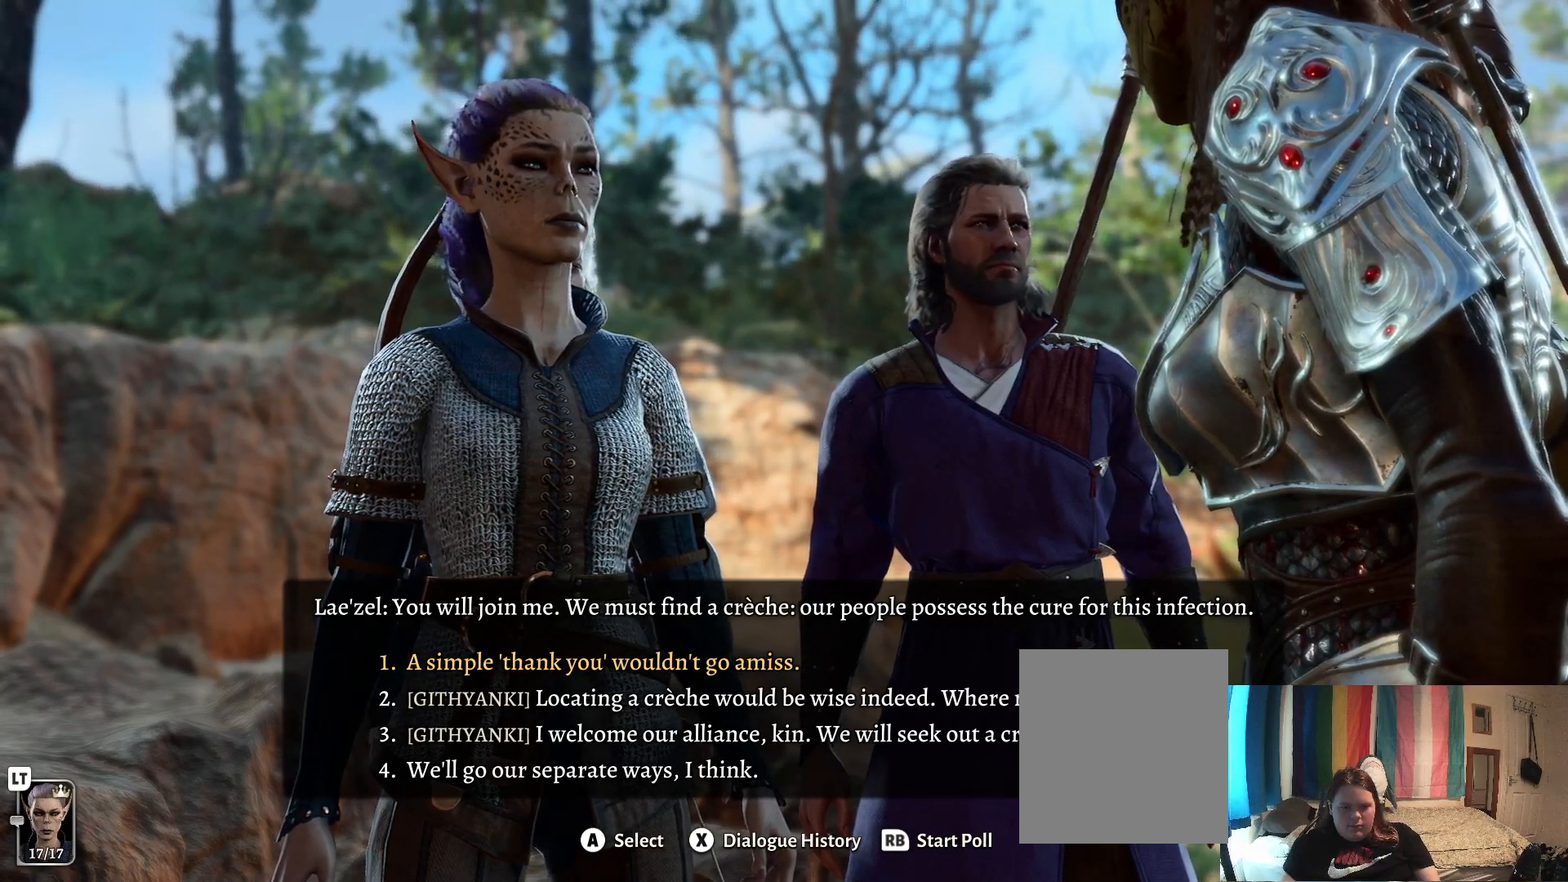
{"buttons": [], "left_stick": "center", "right_stick": "center", "events": [[250, "left_stick", "down"], [417, "left_stick", "center"]]}
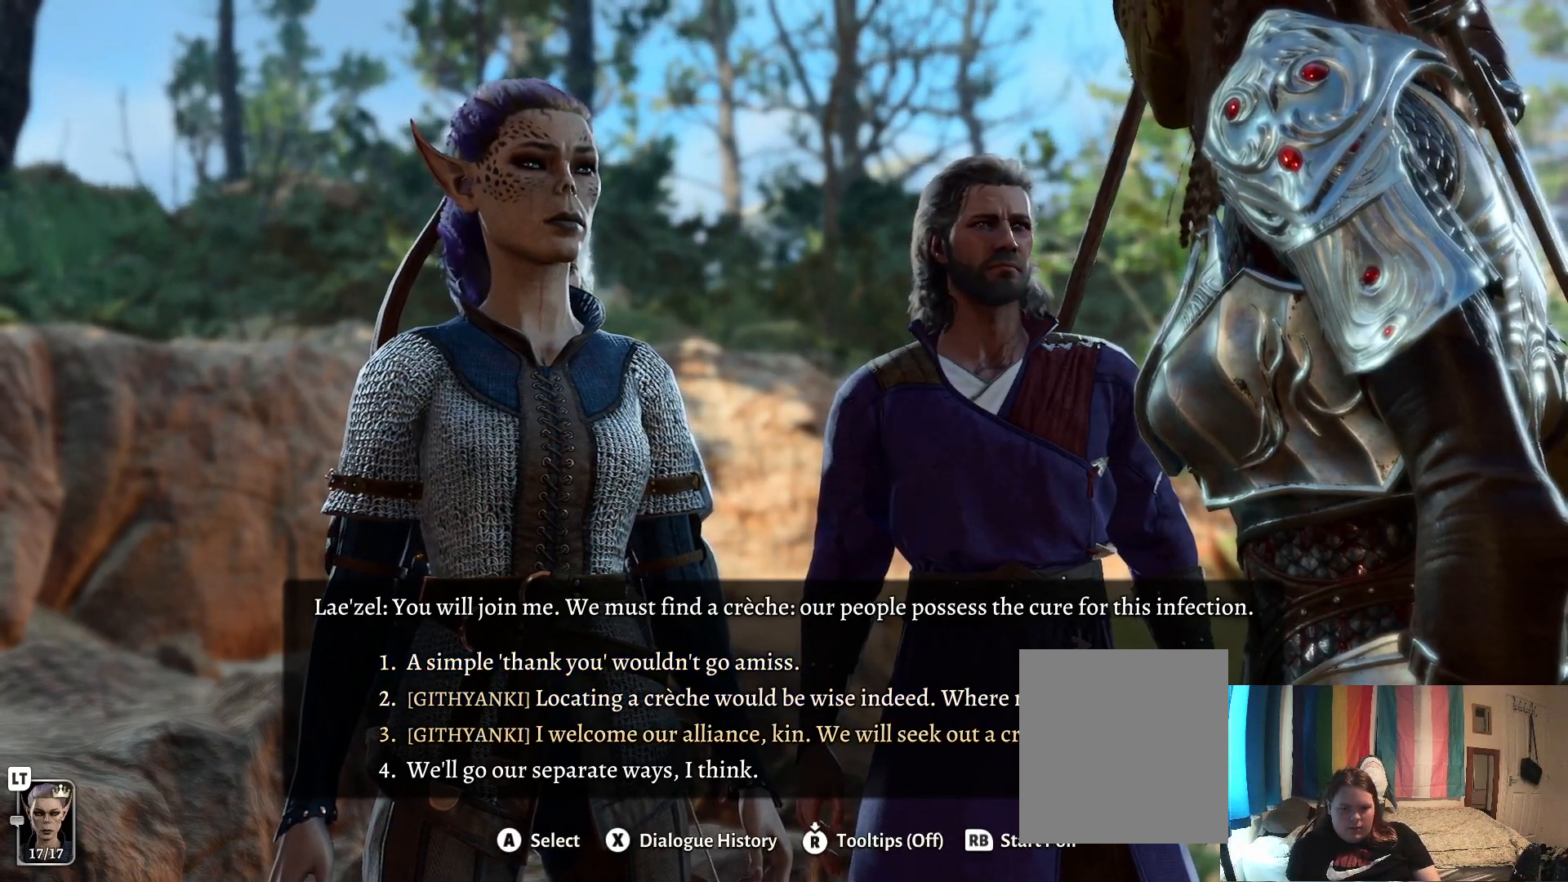
{"buttons": [], "left_stick": "center", "right_stick": "center", "events": []}
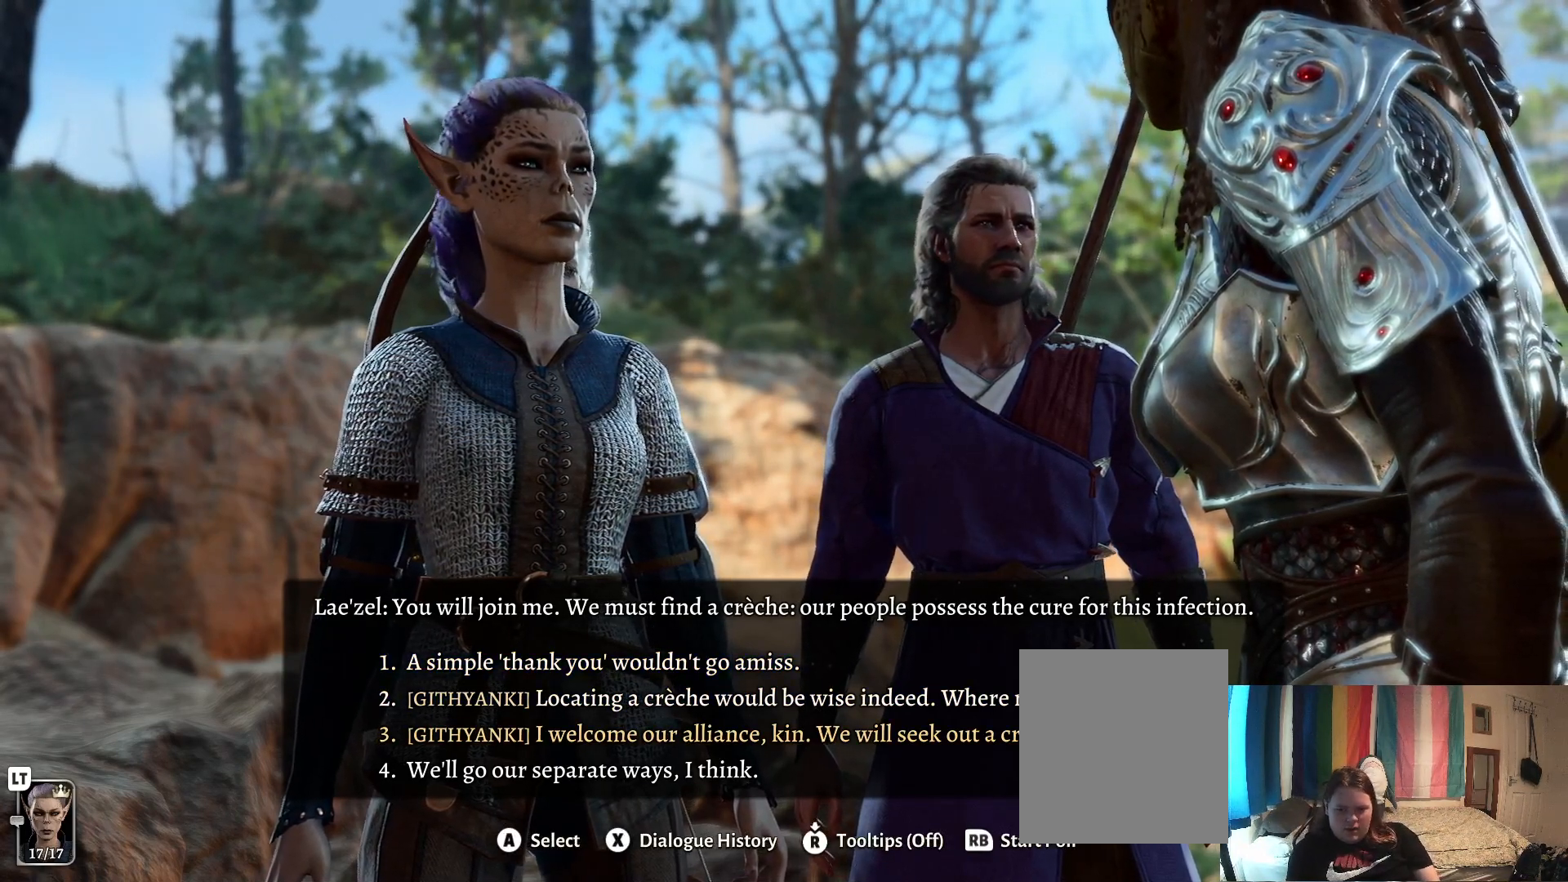
{"buttons": [], "left_stick": "center", "right_stick": "center", "events": [[267, "R1", "down"], [350, "R1", "up"]]}
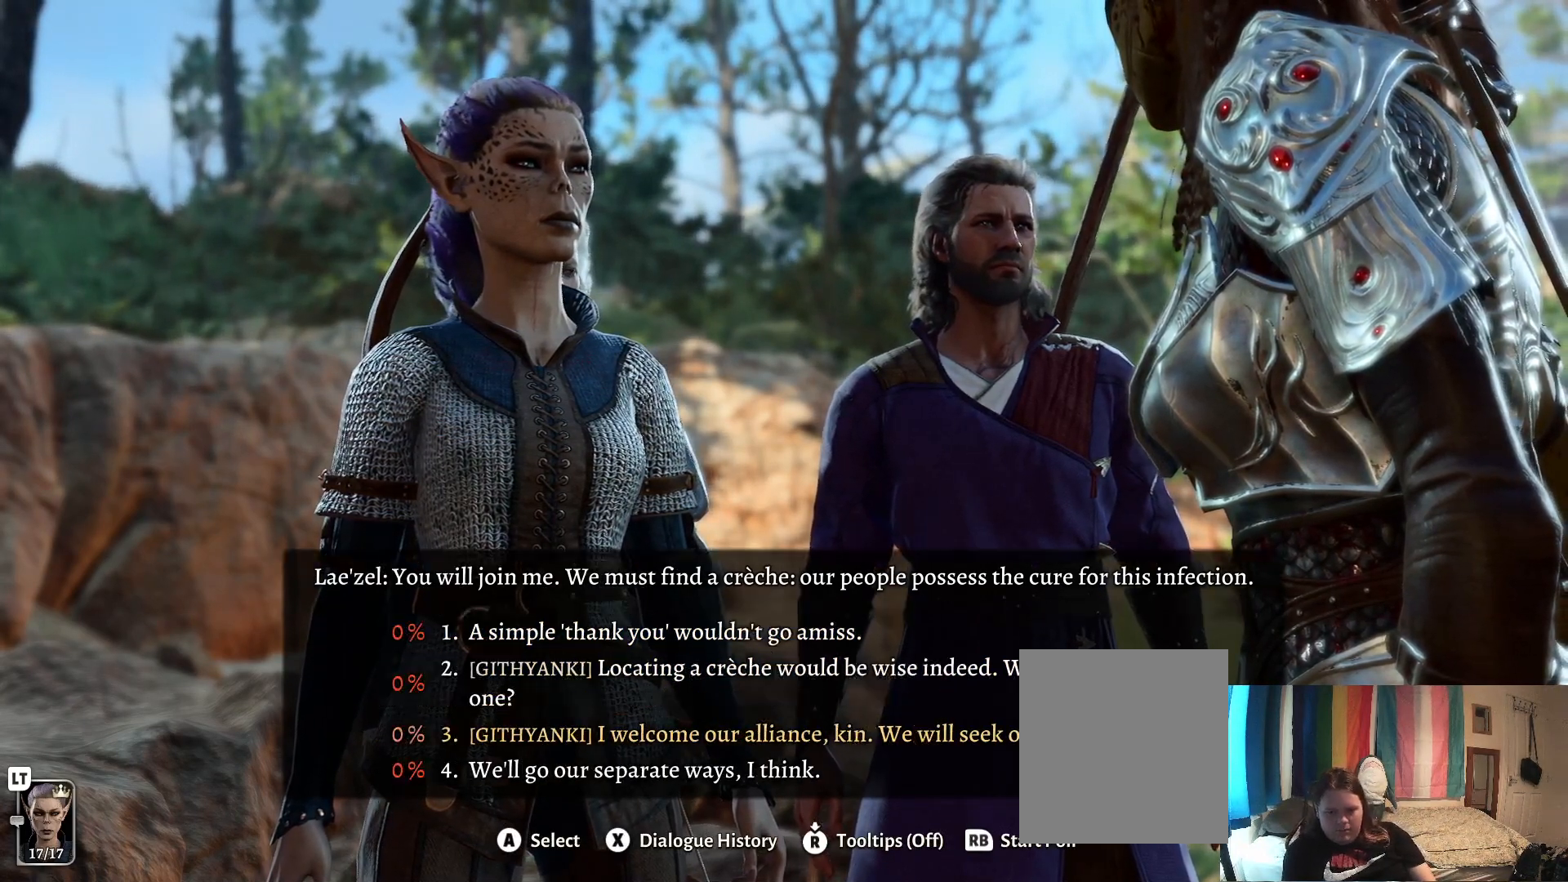
{"buttons": [], "left_stick": "center", "right_stick": "center", "events": []}
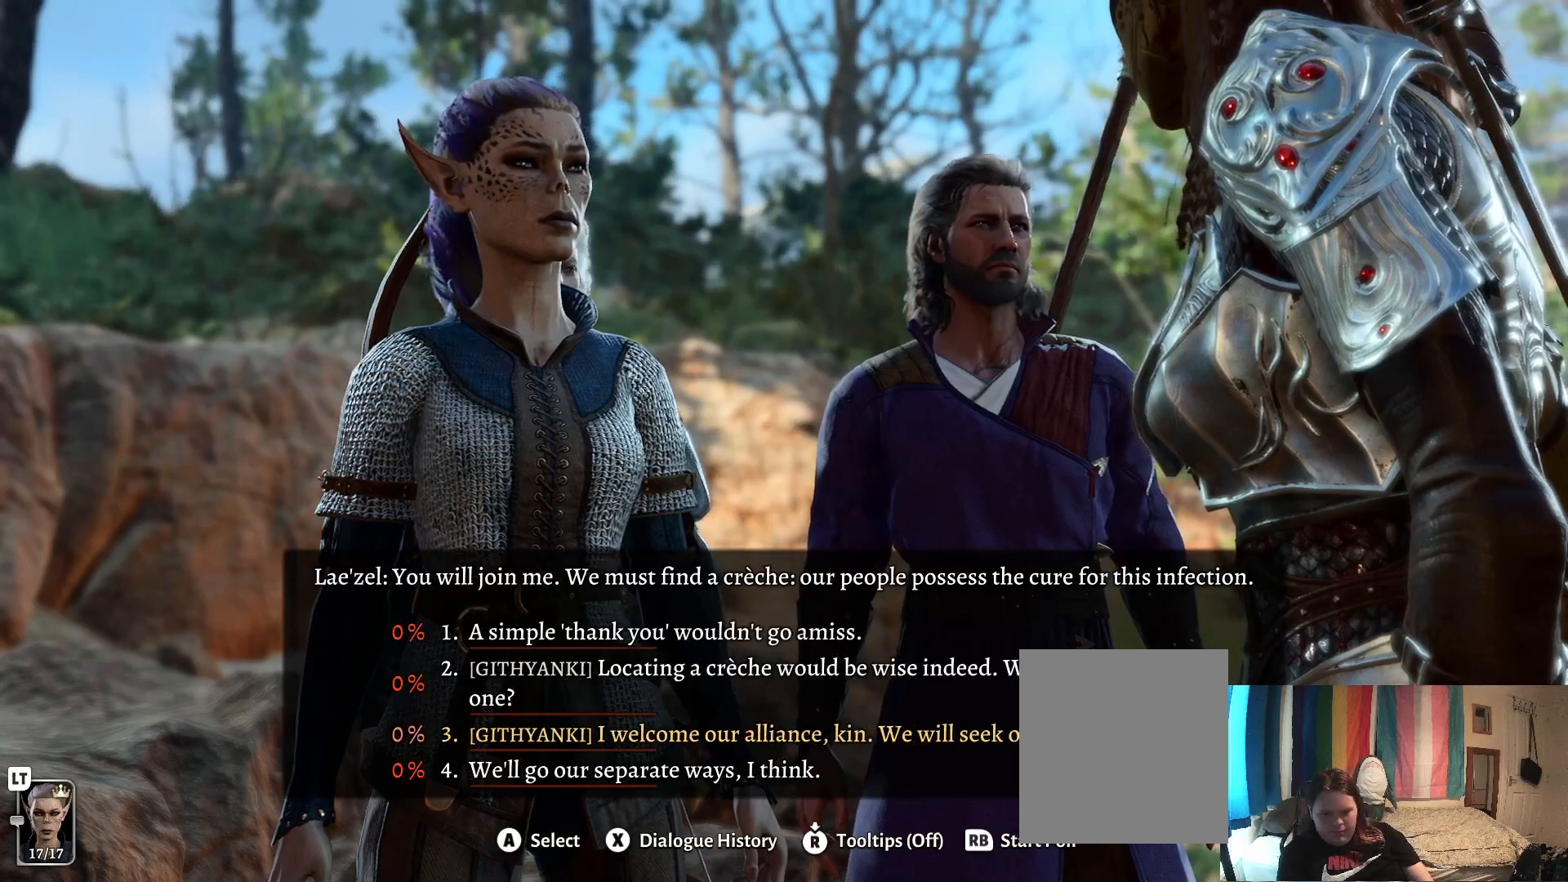
{"buttons": [], "left_stick": "center", "right_stick": "center", "events": [[50, "left_stick", "down"], [200, "left_stick", "center"], [333, "left_stick", "up"], [467, "left_stick", "center"]]}
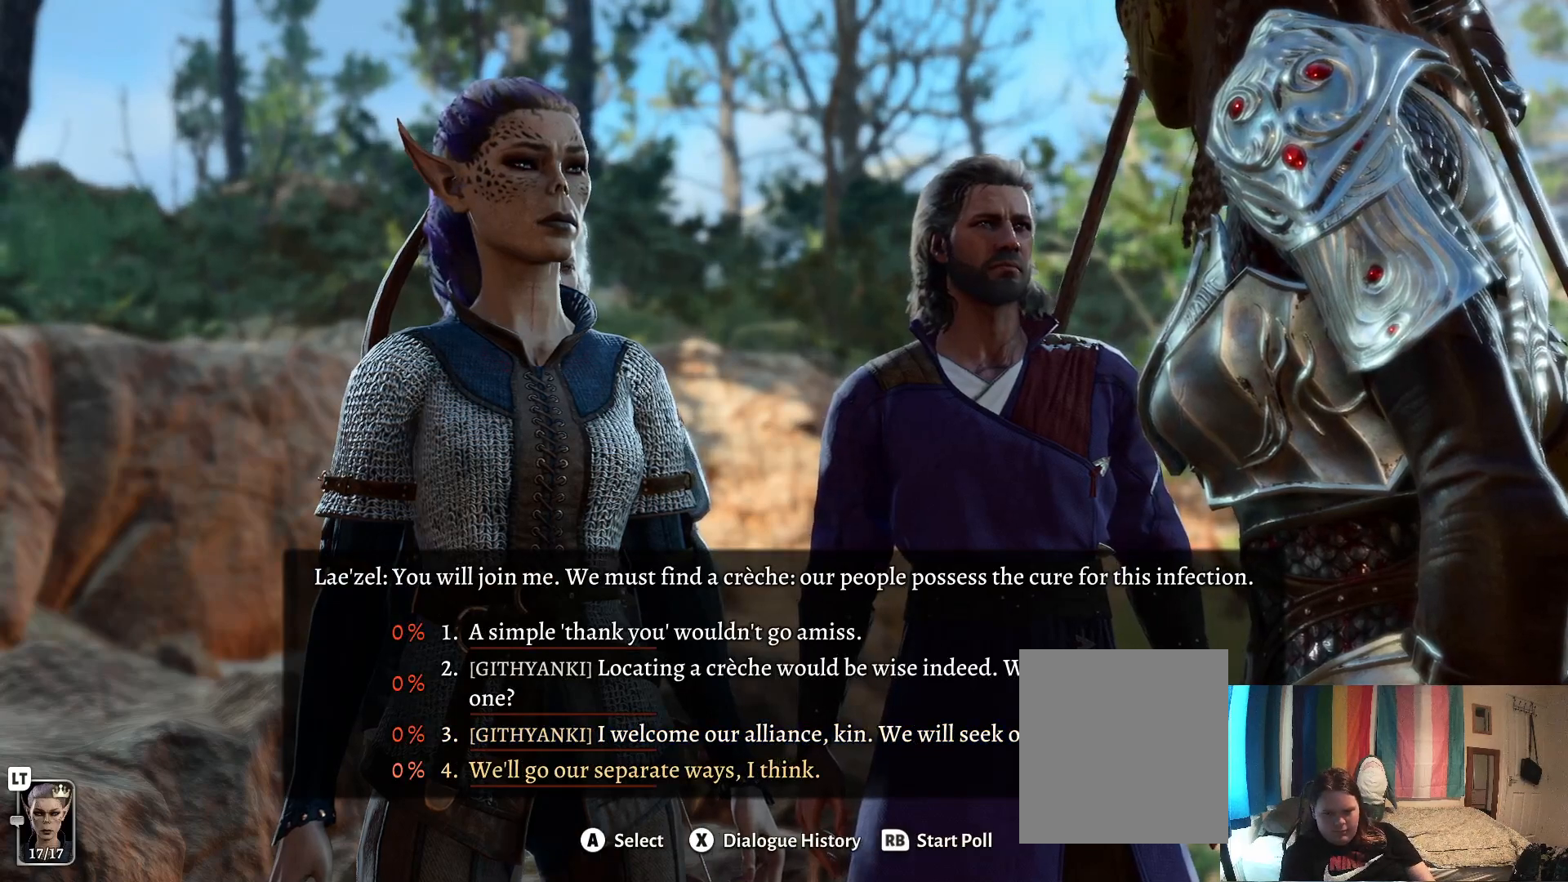
{"buttons": [], "left_stick": "center", "right_stick": "center", "events": [[117, "left_stick", "up"], [250, "left_stick", "center"]]}
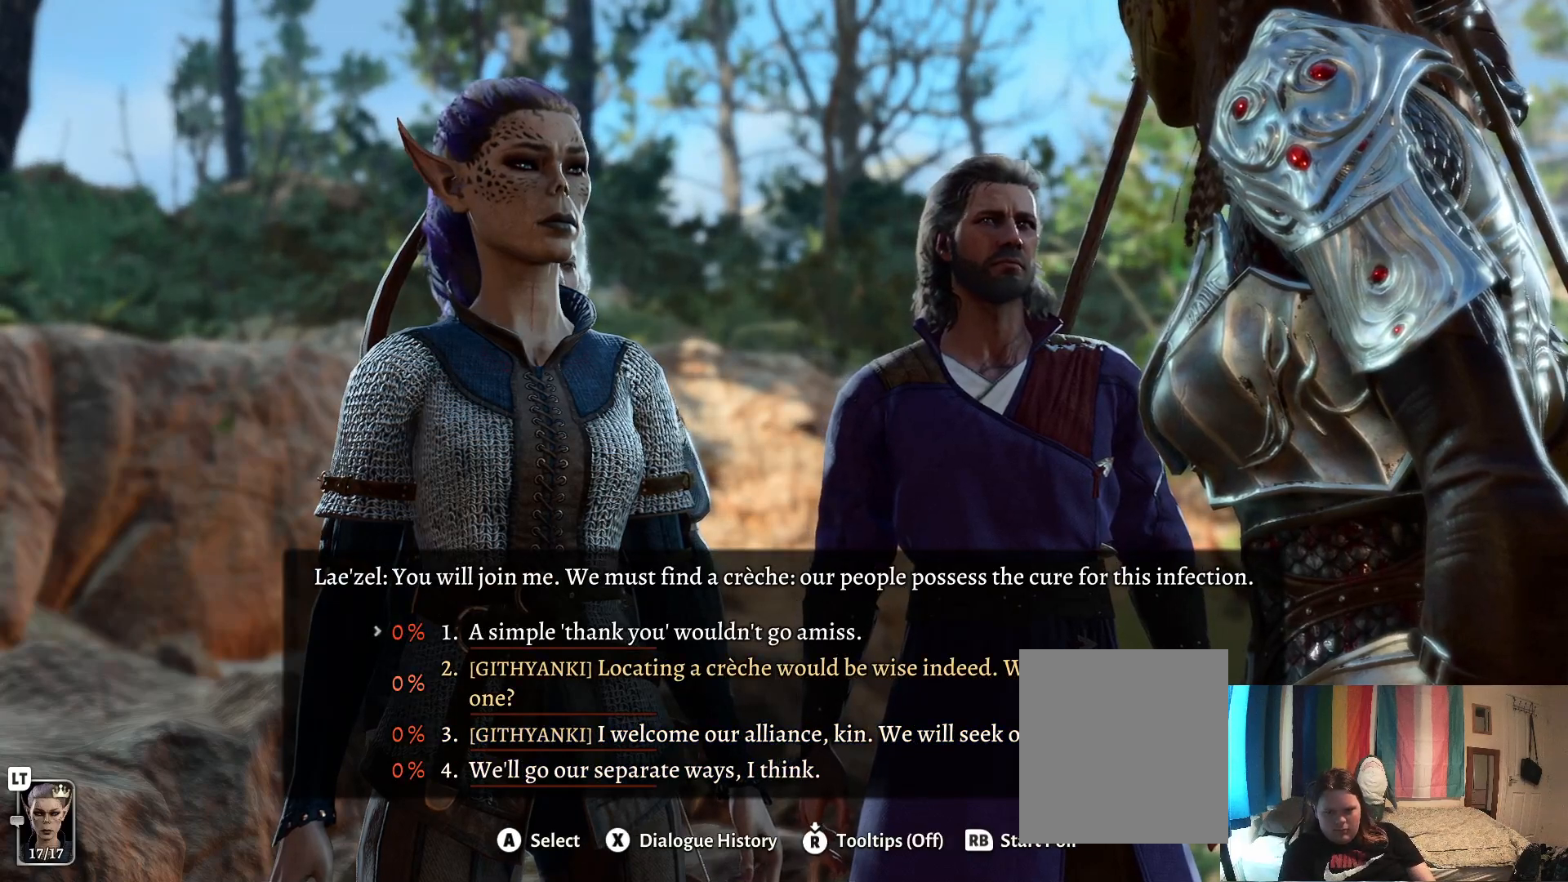
{"buttons": [], "left_stick": "center", "right_stick": "center", "events": []}
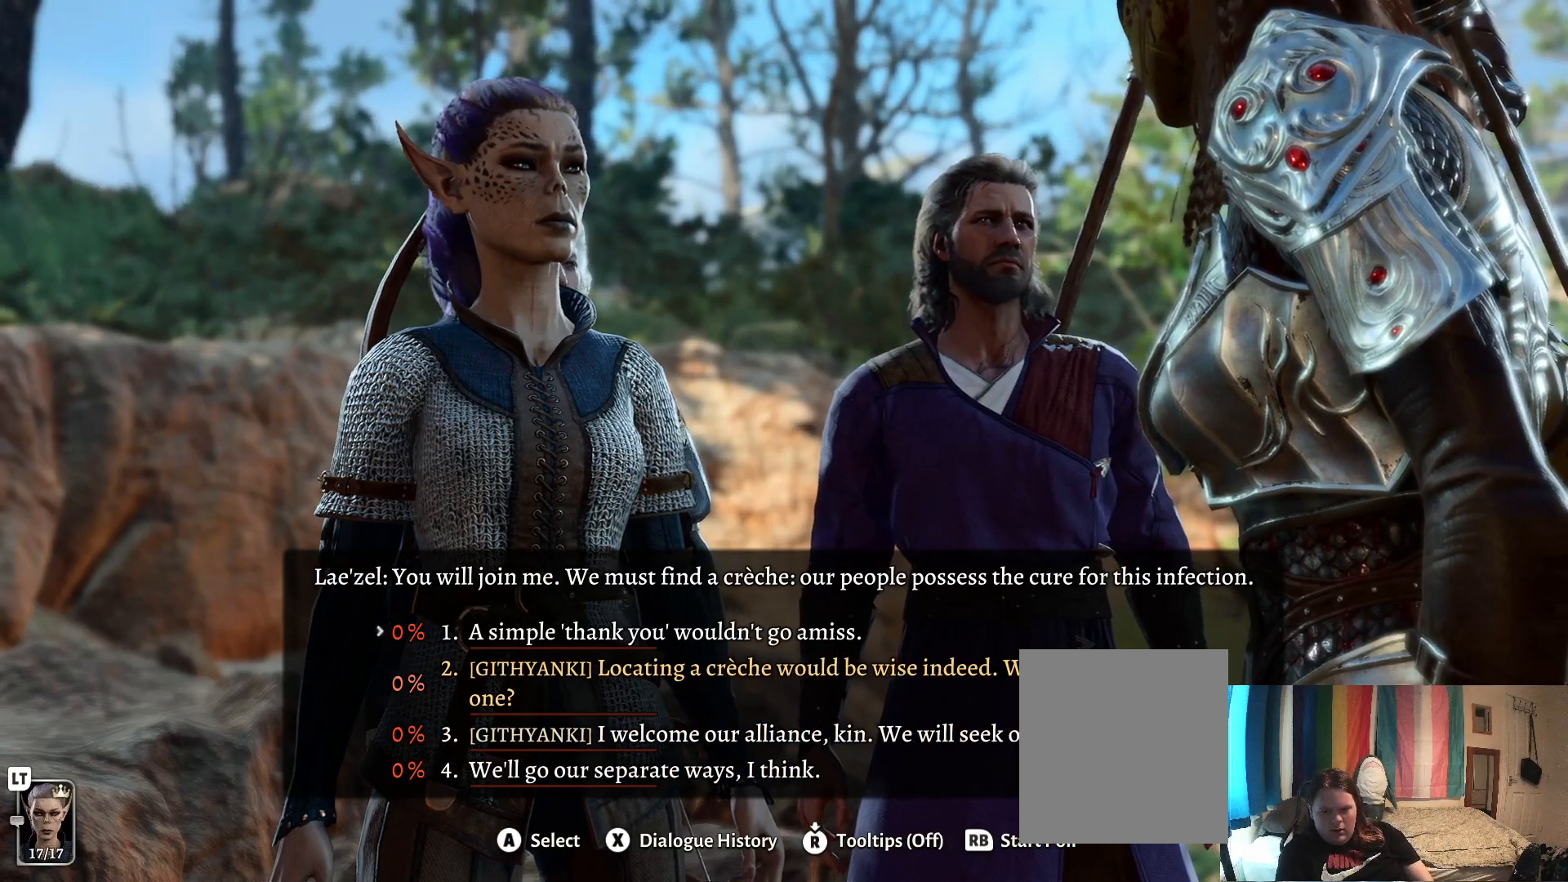
{"buttons": [], "left_stick": "center", "right_stick": "center", "events": []}
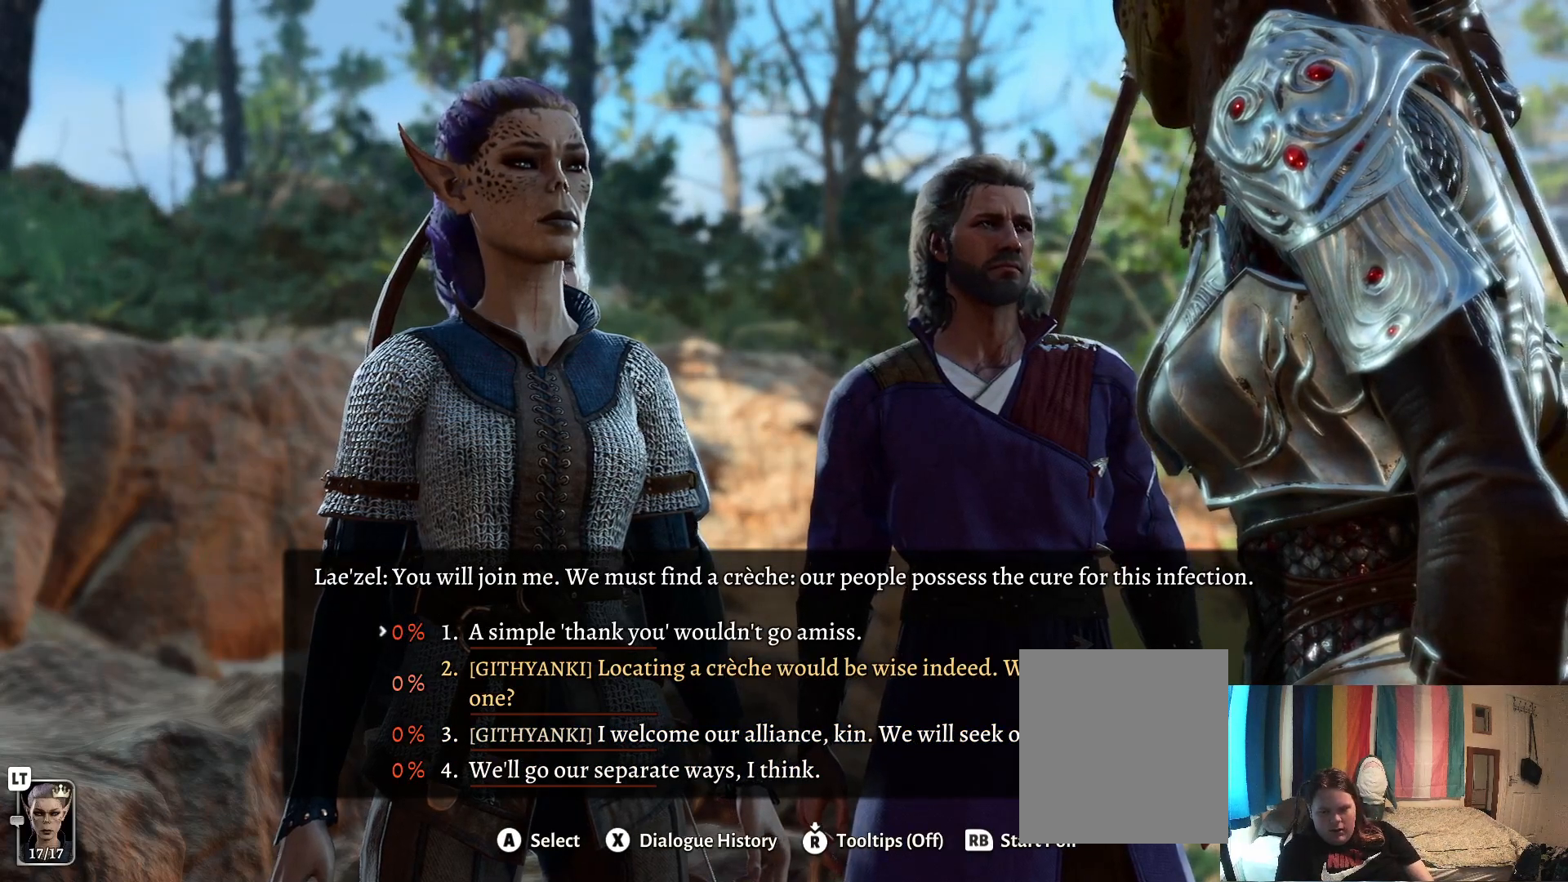
{"buttons": [], "left_stick": "center", "right_stick": "center", "events": [[167, "left_stick", "up"], [300, "left_stick", "center"]]}
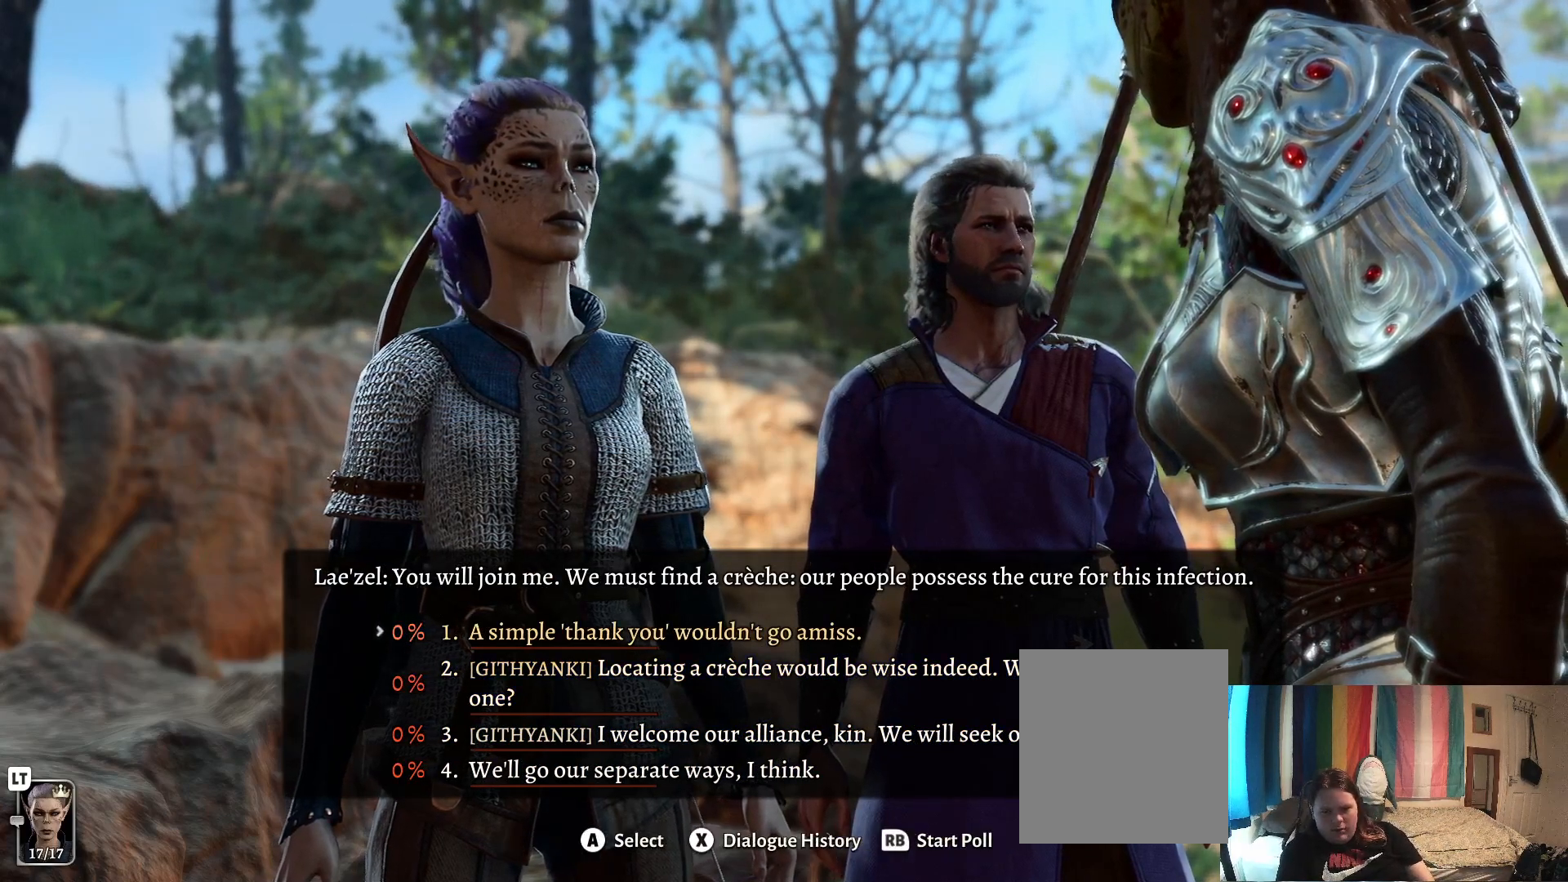
{"buttons": [], "left_stick": "center", "right_stick": "center", "events": [[150, "left_stick", "down"], [283, "left_stick", "center"]]}